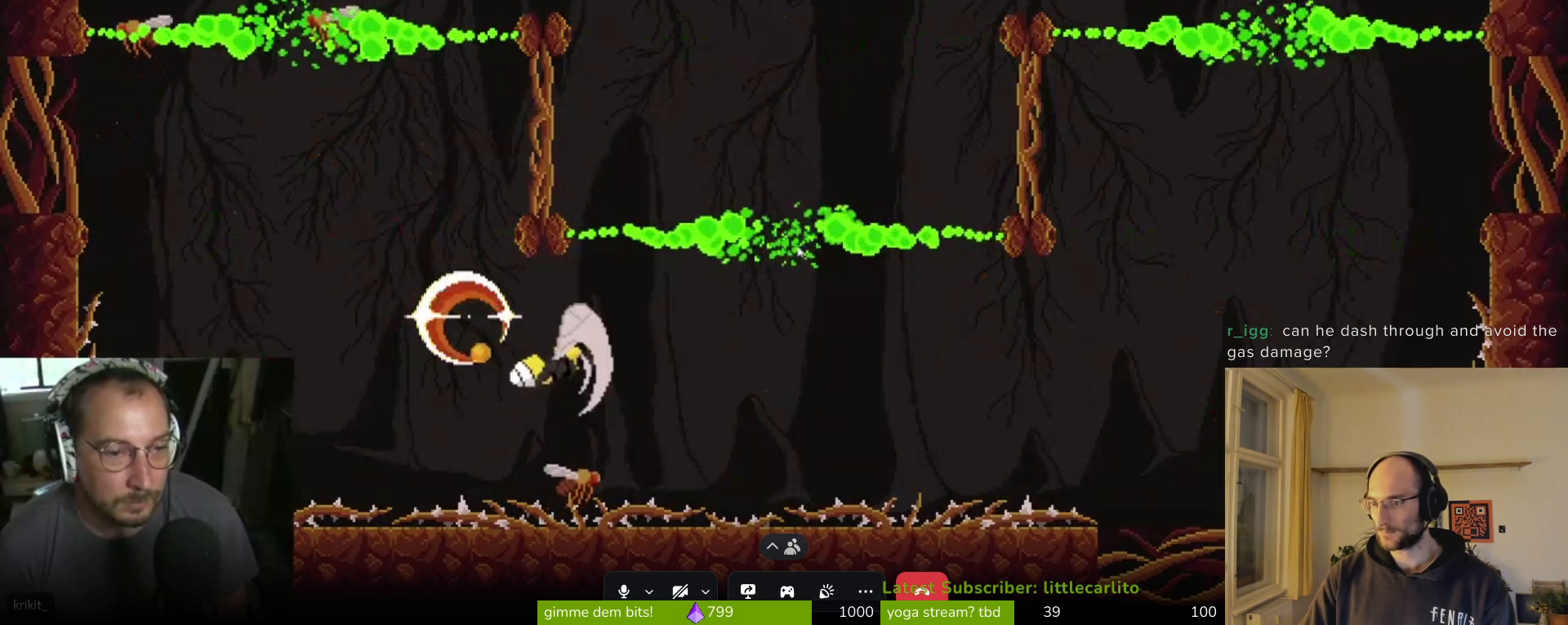
Gameplay with a controller (PlayStation layout); each line is a JSON object with the inputs held at the frame after it. "events" lists button and stick changes between this image and that frame as [ms after this image, input, new state], when the widget could be followed in between. Not read: right_stick.
{"buttons": ["SQUARE"], "left_stick": "center", "events": [[67, "SQUARE", "down"], [67, "left_stick", "center"], [233, "SQUARE", "up"], [300, "SQUARE", "down"], [367, "SQUARE", "up"], [467, "SQUARE", "down"]]}
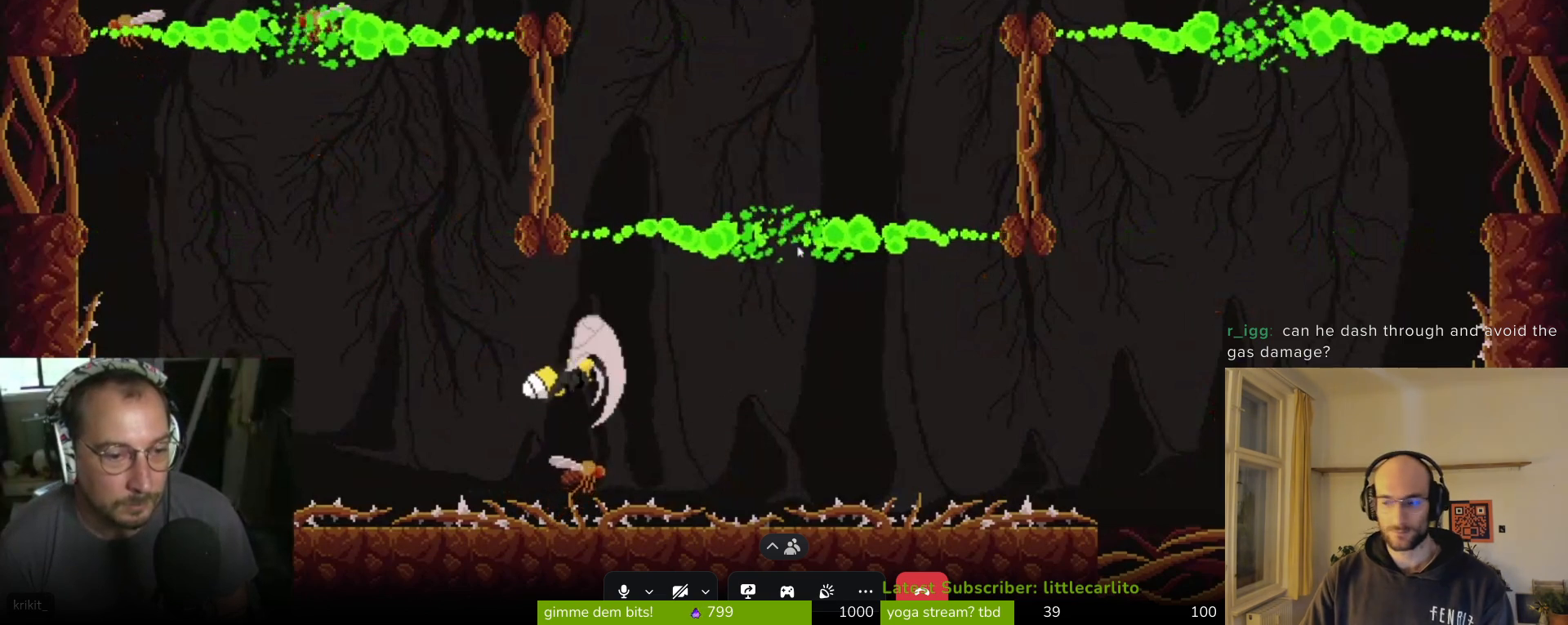
{"buttons": [], "left_stick": "up-left", "events": [[33, "SQUARE", "up"], [100, "SQUARE", "down"], [167, "SQUARE", "up"], [367, "SQUARE", "down"], [433, "left_stick", "up"], [500, "SQUARE", "up"], [500, "left_stick", "up-left"]]}
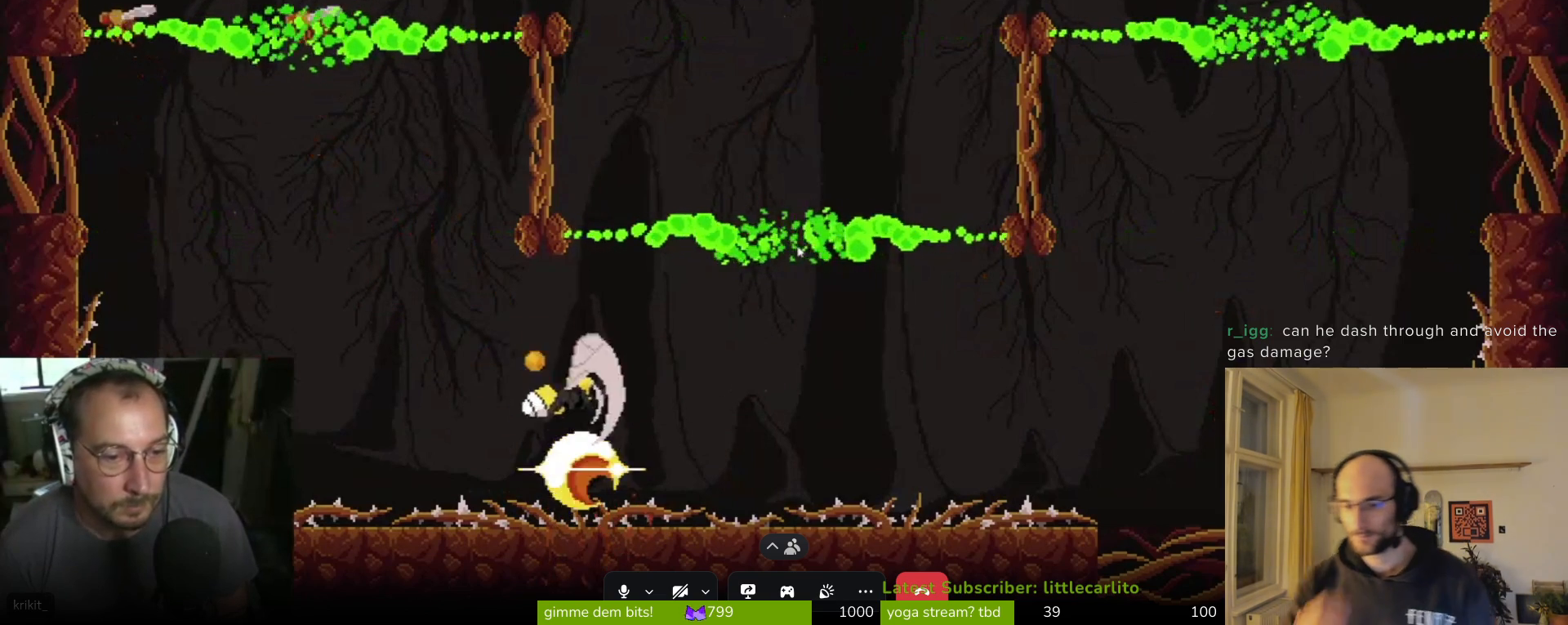
{"buttons": ["SQUARE"], "left_stick": "up-left", "events": [[100, "SQUARE", "down"], [133, "SQUARE", "up"], [200, "SQUARE", "down"], [300, "SQUARE", "up"], [367, "SQUARE", "down"], [400, "SQUARE", "up"], [500, "SQUARE", "down"]]}
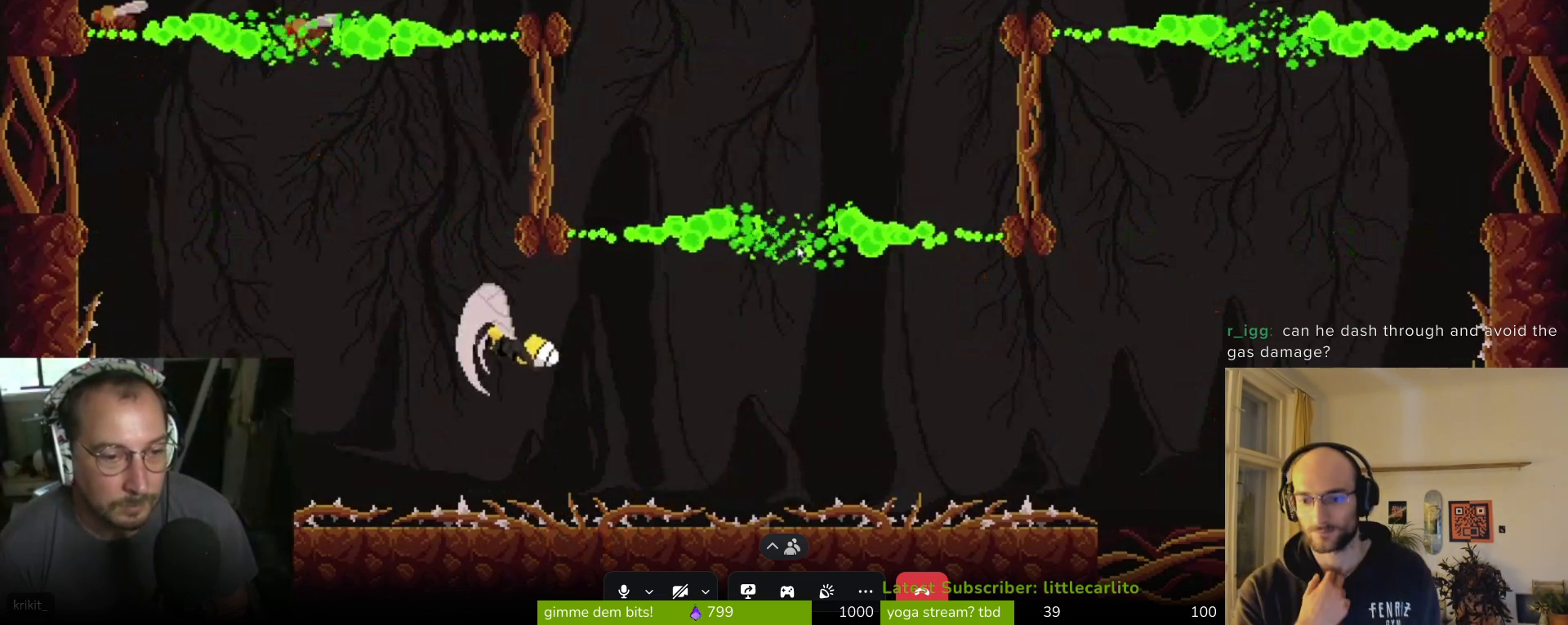
{"buttons": [], "left_stick": "up-left", "events": [[67, "SQUARE", "up"], [167, "SQUARE", "down"], [233, "SQUARE", "up"], [300, "SQUARE", "down"], [367, "SQUARE", "up"], [433, "SQUARE", "down"], [500, "SQUARE", "up"]]}
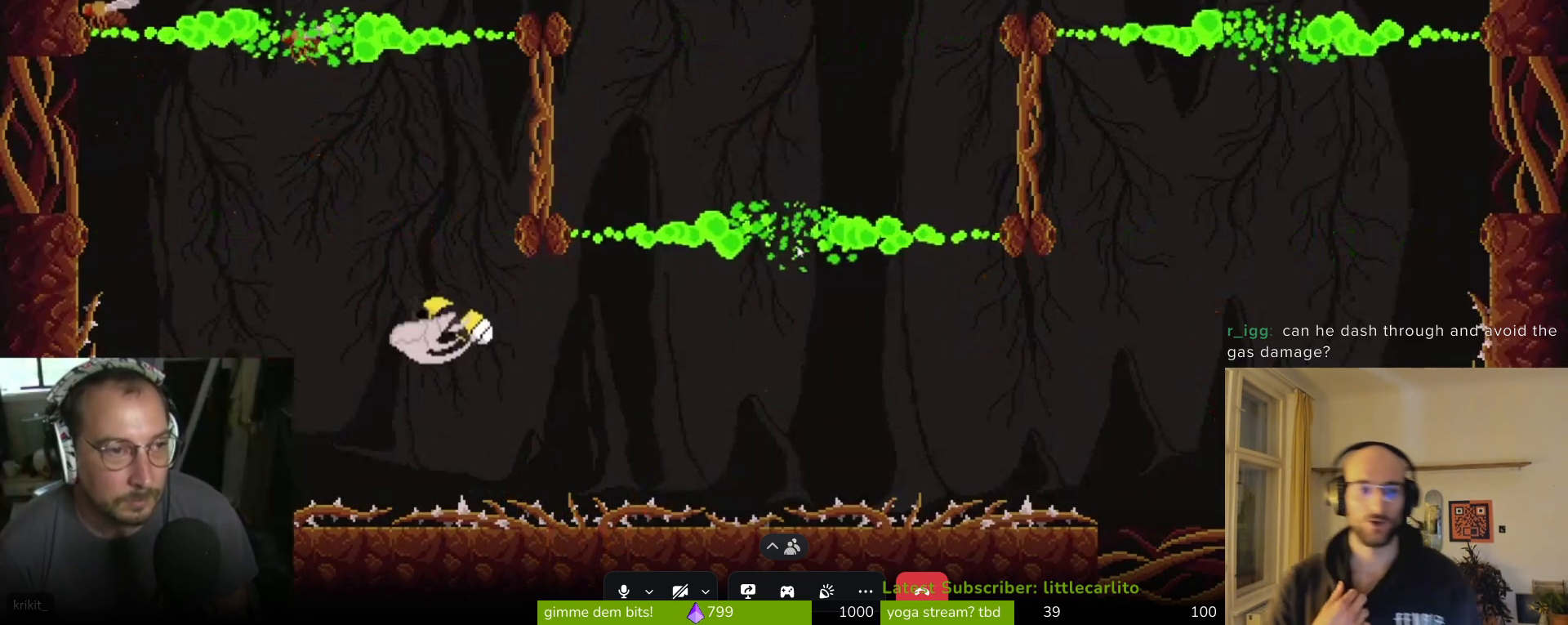
{"buttons": [], "left_stick": "up-left", "events": [[100, "SQUARE", "down"], [200, "SQUARE", "up"], [267, "SQUARE", "down"], [333, "SQUARE", "up"], [400, "SQUARE", "down"], [500, "SQUARE", "up"]]}
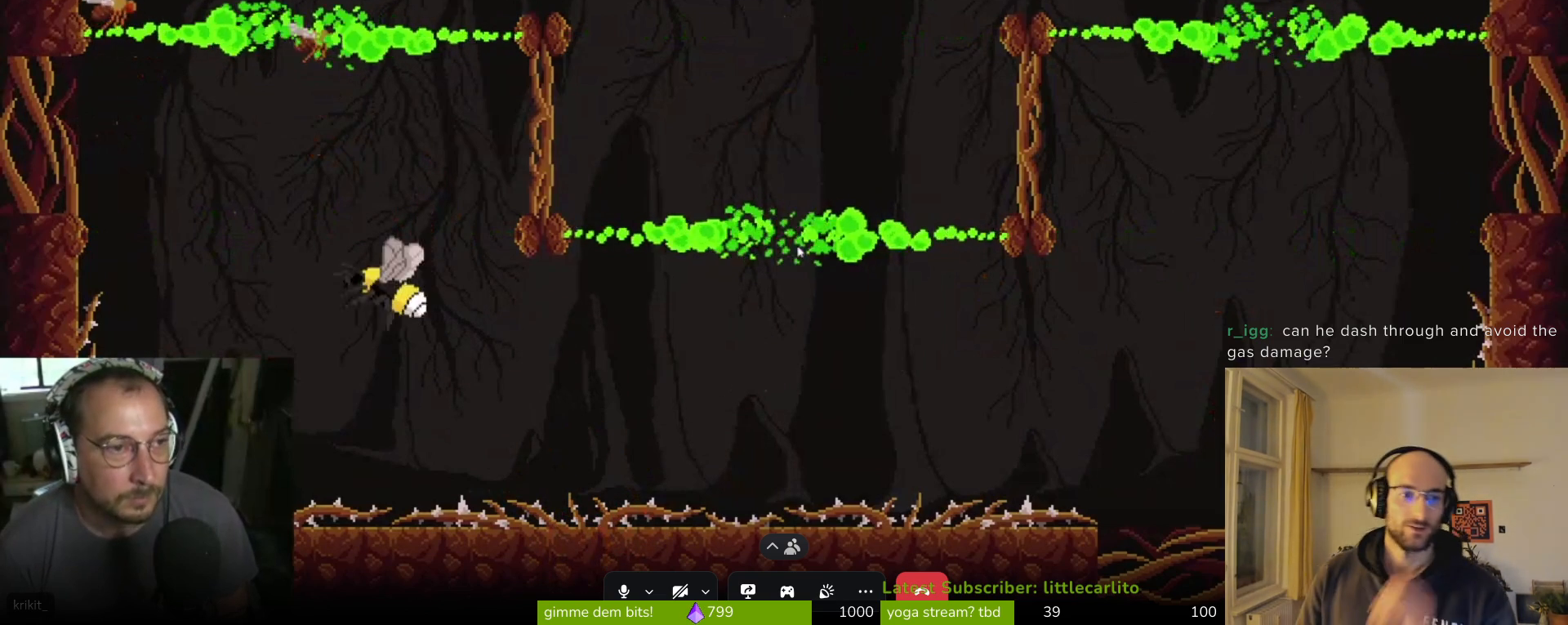
{"buttons": ["SQUARE"], "left_stick": "up", "events": [[67, "SQUARE", "down"], [167, "SQUARE", "up"], [233, "SQUARE", "down"], [267, "left_stick", "up"], [333, "SQUARE", "up"], [400, "SQUARE", "down"]]}
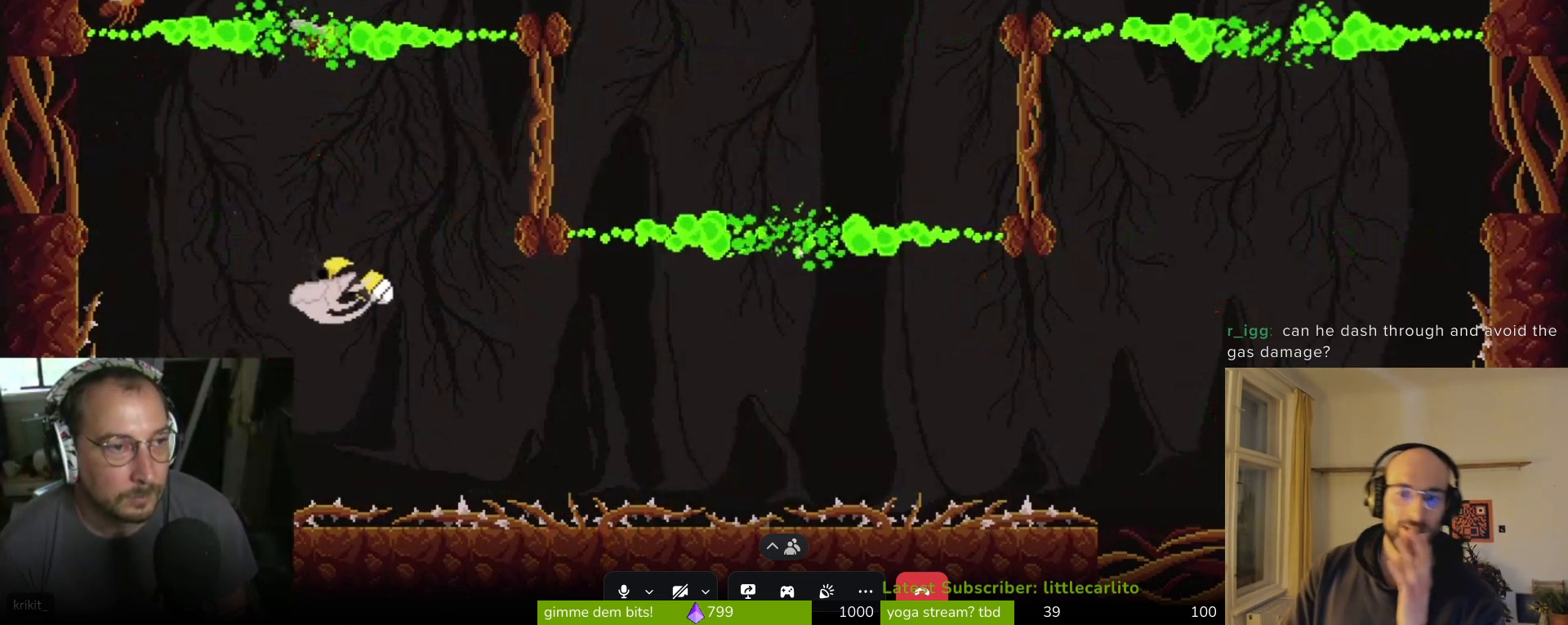
{"buttons": [], "left_stick": "up", "events": [[100, "SQUARE", "up"], [167, "SQUARE", "down"], [267, "SQUARE", "up"], [400, "SQUARE", "down"], [433, "SQUARE", "up"]]}
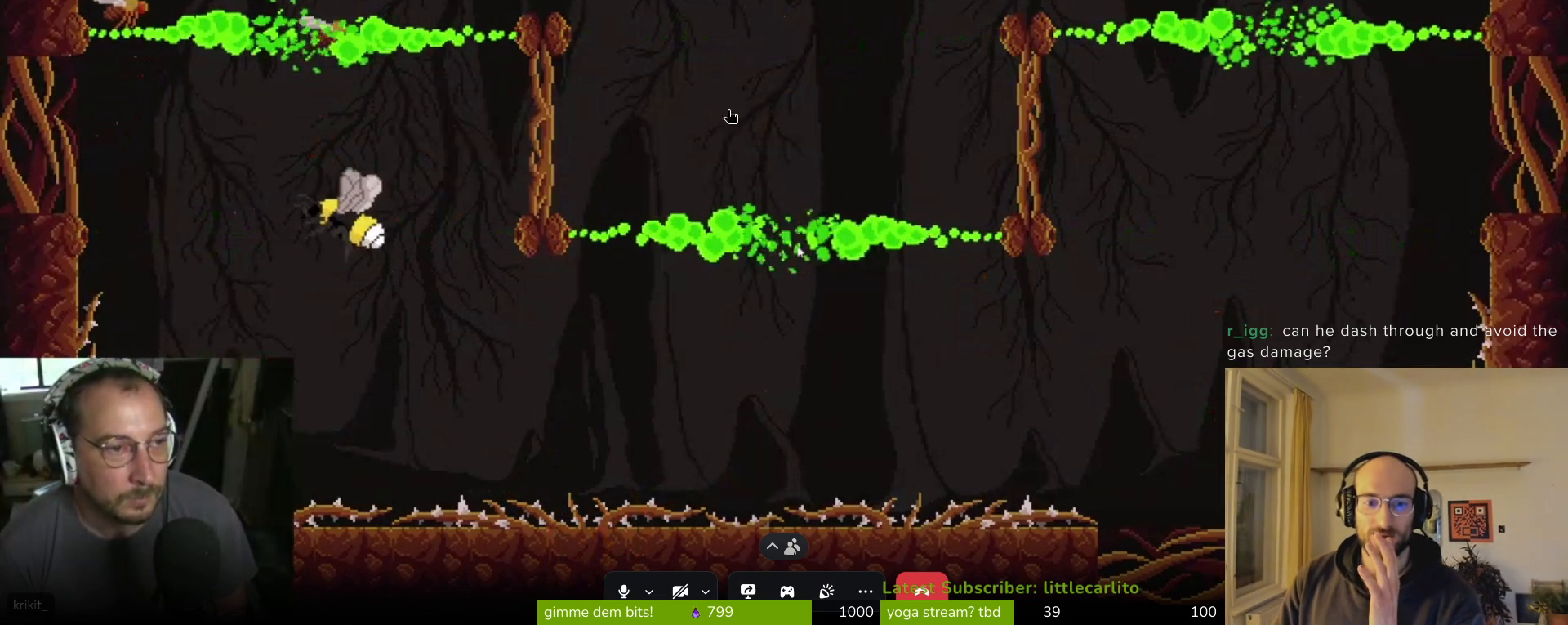
{"buttons": ["SQUARE"], "left_stick": "up", "events": [[100, "SQUARE", "down"], [200, "SQUARE", "up"], [267, "SQUARE", "down"], [367, "SQUARE", "up"], [400, "SQUARE", "down"]]}
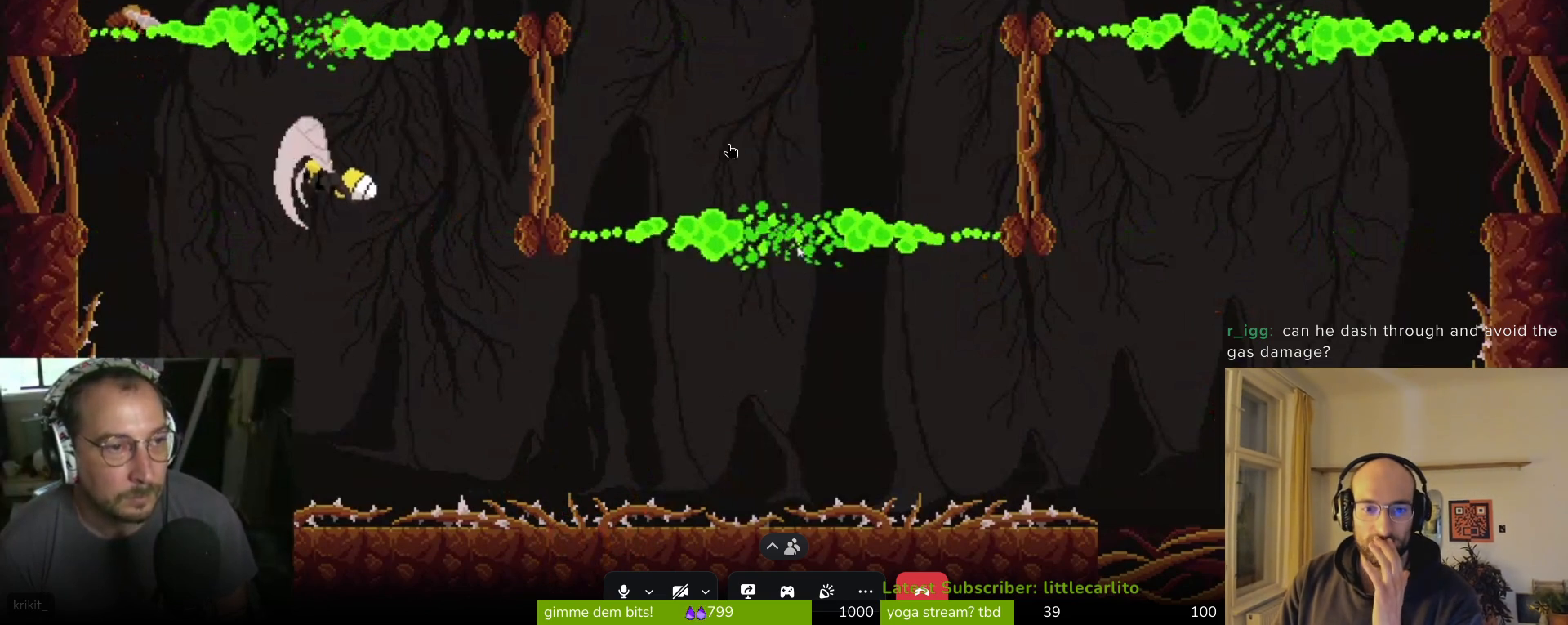
{"buttons": [], "left_stick": "center", "events": [[33, "SQUARE", "up"], [100, "SQUARE", "down"], [200, "SQUARE", "up"], [267, "SQUARE", "down"], [267, "left_stick", "center"], [333, "SQUARE", "up"], [400, "SQUARE", "down"], [500, "SQUARE", "up"]]}
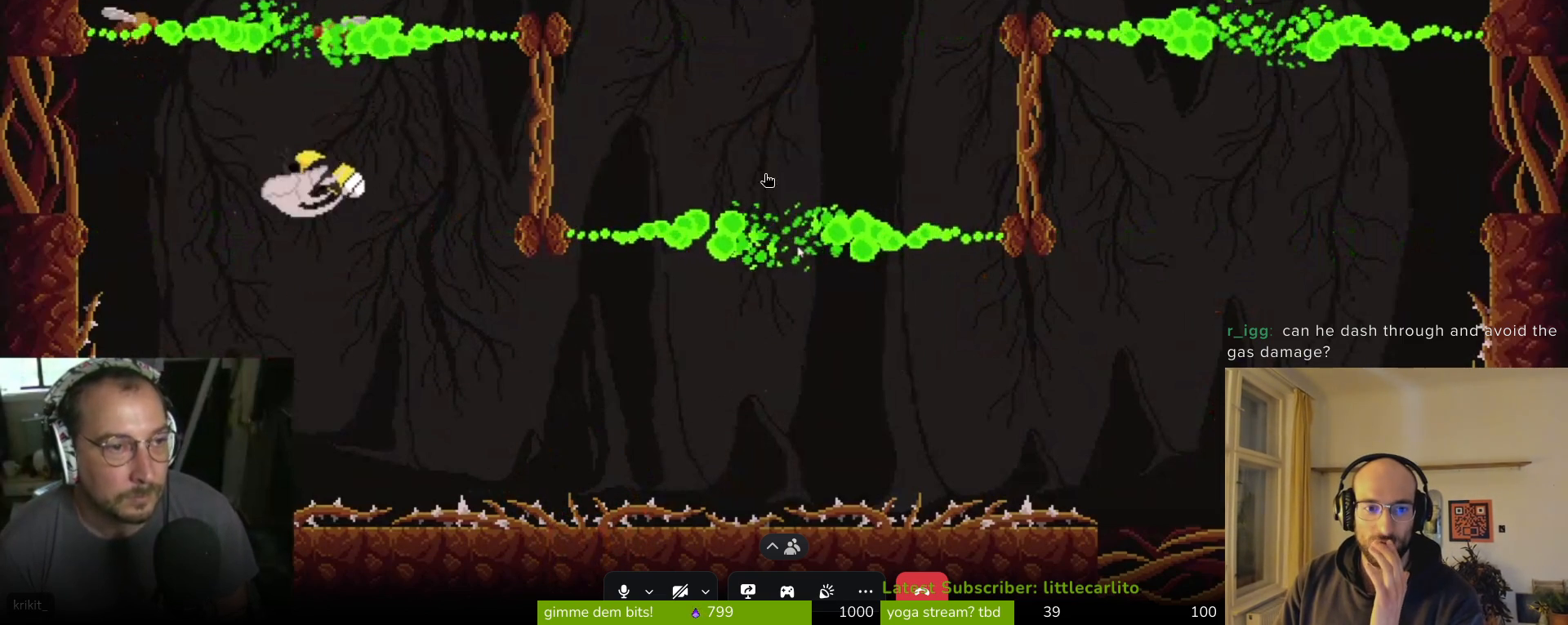
{"buttons": ["SQUARE"], "left_stick": "up", "events": [[67, "SQUARE", "down"], [100, "left_stick", "up"], [367, "SQUARE", "up"], [467, "SQUARE", "down"]]}
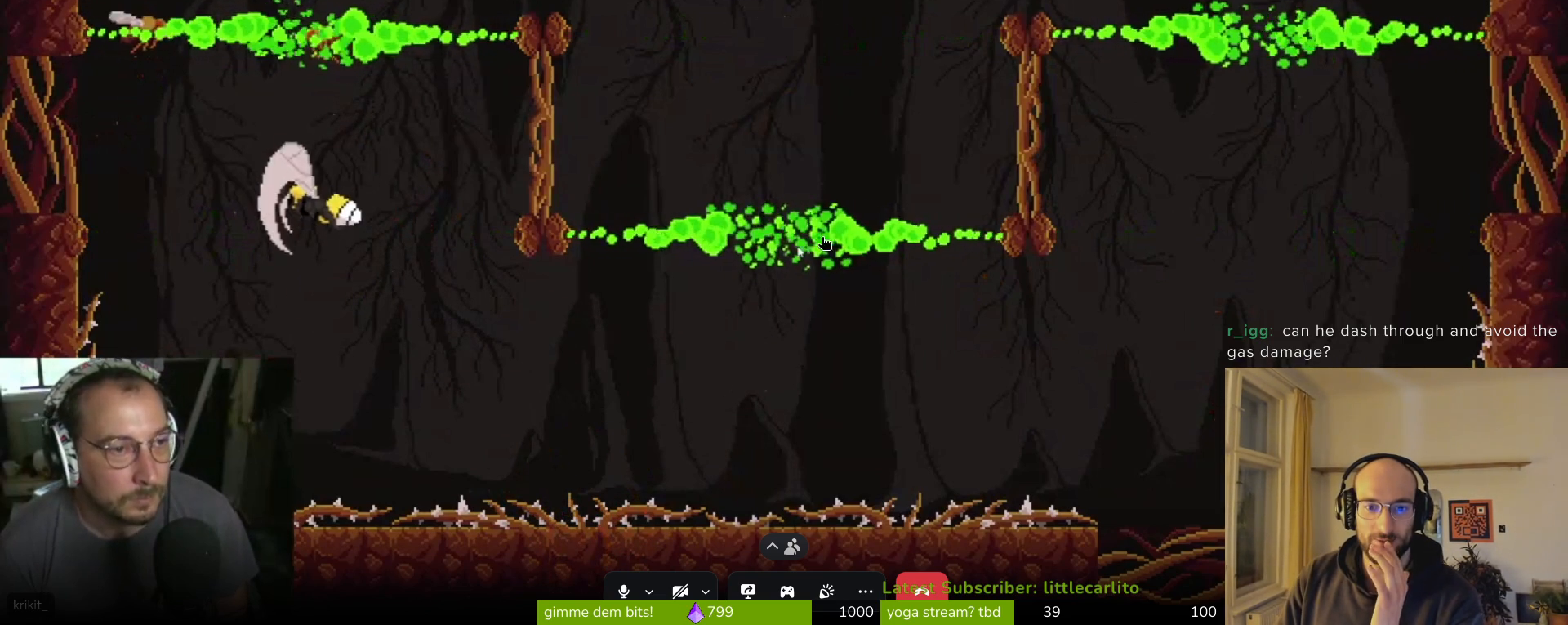
{"buttons": ["SQUARE"], "left_stick": "up", "events": [[133, "SQUARE", "up"], [200, "SQUARE", "down"], [267, "SQUARE", "up"], [367, "SQUARE", "down"], [433, "SQUARE", "up"], [500, "SQUARE", "down"]]}
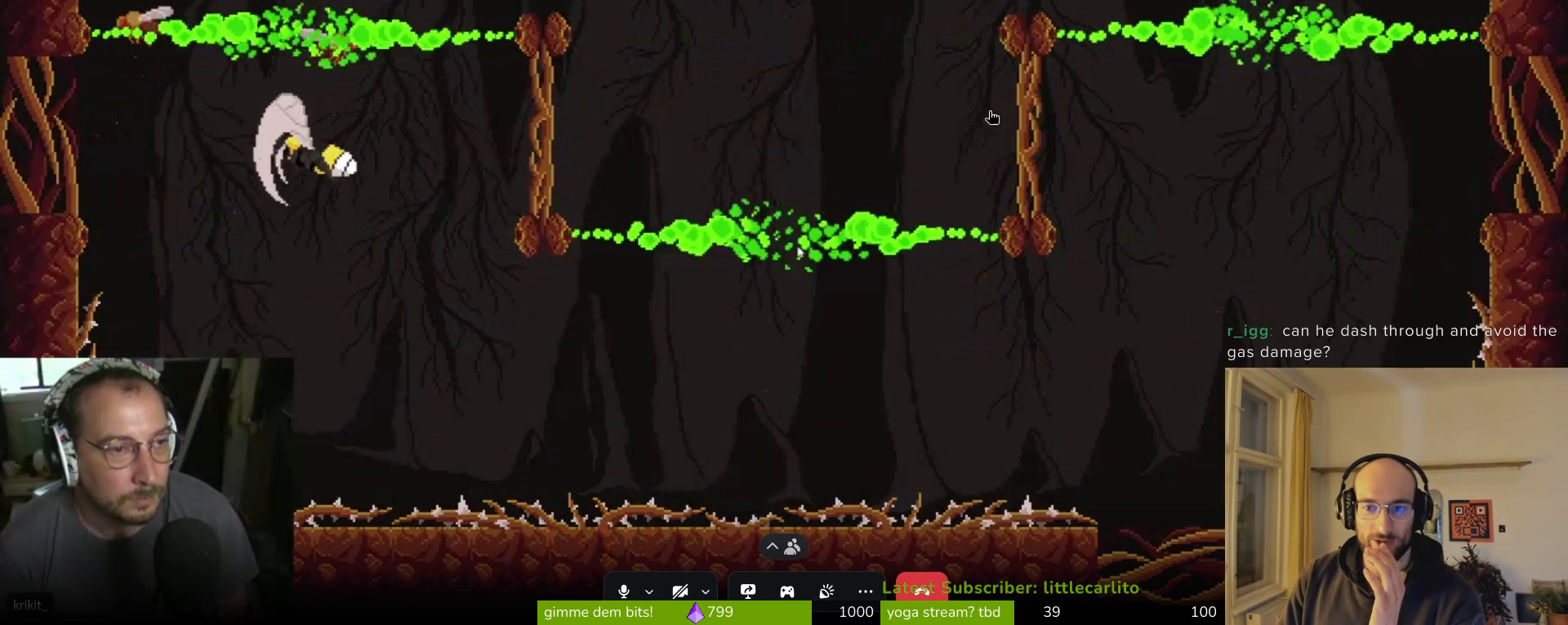
{"buttons": ["SQUARE"], "left_stick": "up-left", "events": [[67, "SQUARE", "up"], [133, "SQUARE", "down"], [233, "SQUARE", "up"], [300, "SQUARE", "down"], [300, "left_stick", "center"], [367, "SQUARE", "up"], [400, "SQUARE", "down"], [467, "left_stick", "up-left"]]}
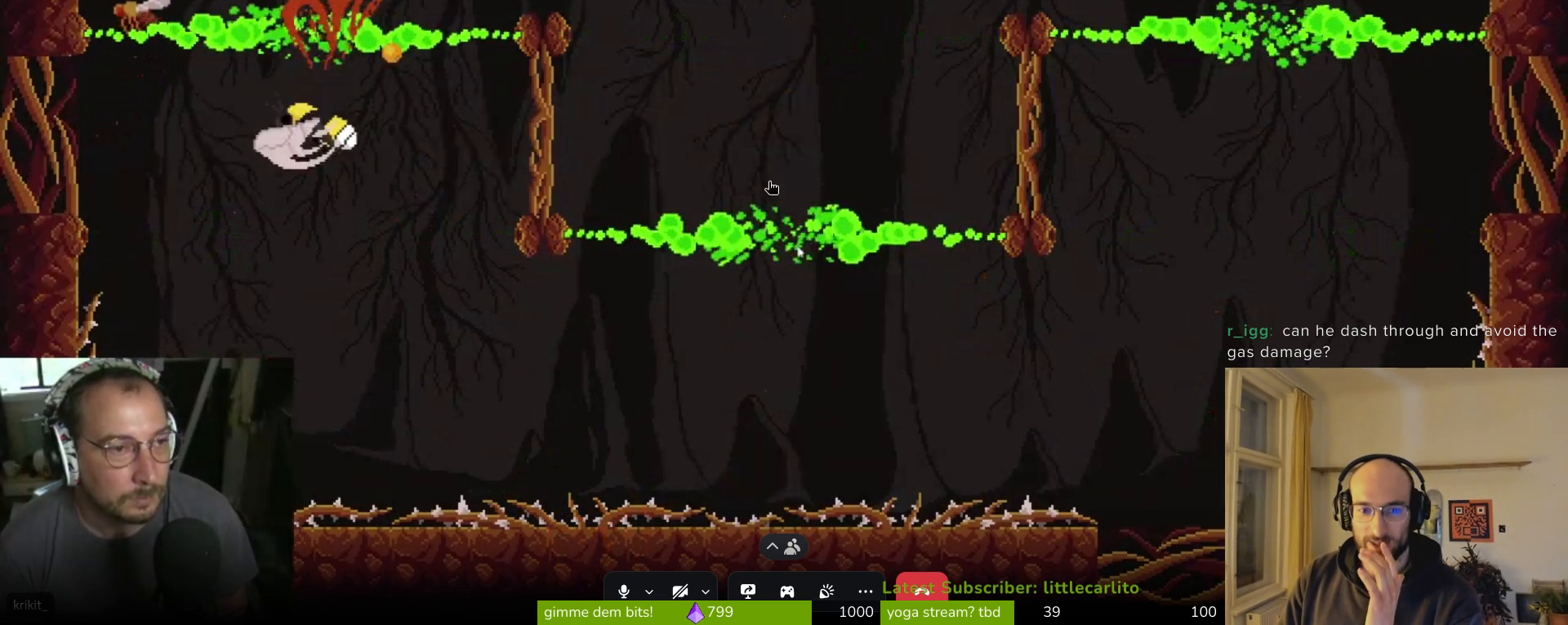
{"buttons": ["SQUARE"], "left_stick": "left", "events": [[33, "SQUARE", "up"], [67, "SQUARE", "down"], [67, "left_stick", "center"], [133, "left_stick", "up-left"], [167, "SQUARE", "up"], [200, "SQUARE", "down"], [267, "SQUARE", "up"], [333, "left_stick", "left"], [367, "SQUARE", "down"]]}
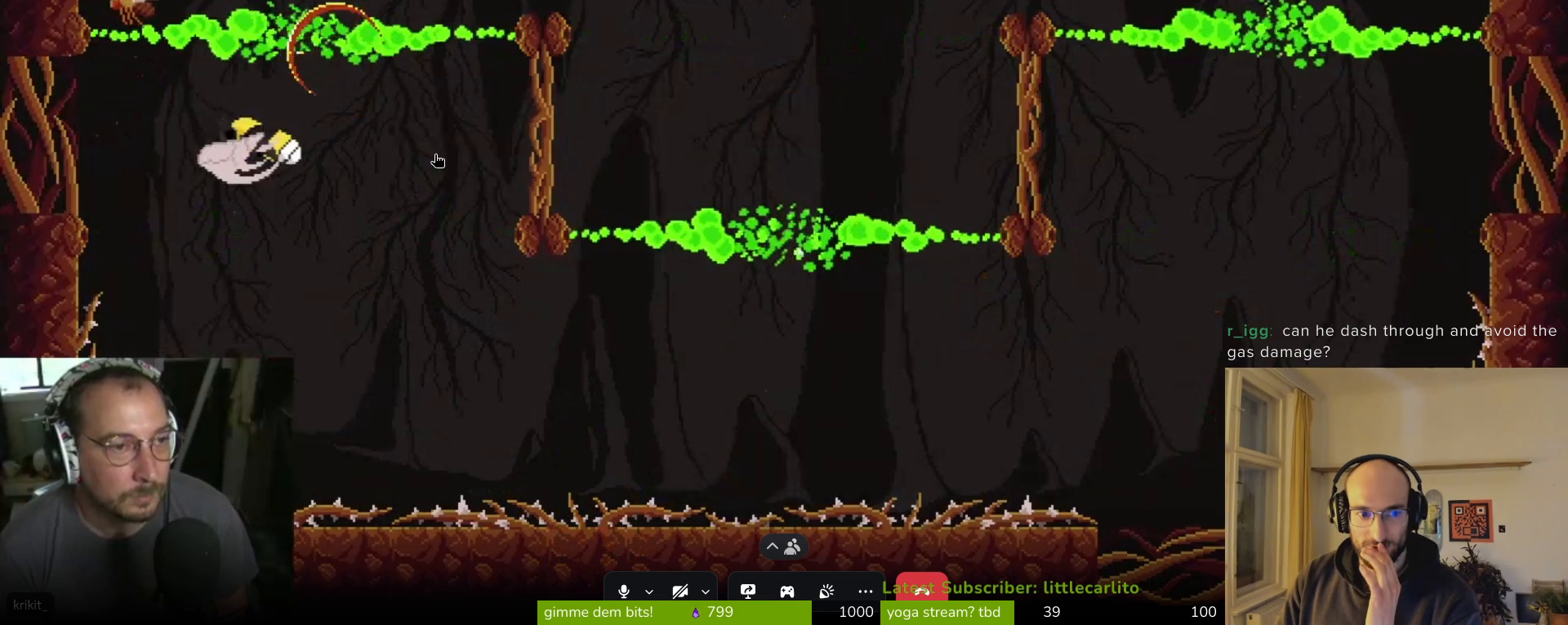
{"buttons": ["SQUARE"], "left_stick": "left", "events": [[33, "SQUARE", "up"], [133, "SQUARE", "down"], [200, "SQUARE", "up"], [267, "SQUARE", "down"], [300, "left_stick", "up-left"], [367, "SQUARE", "up"], [433, "SQUARE", "down"], [467, "left_stick", "left"]]}
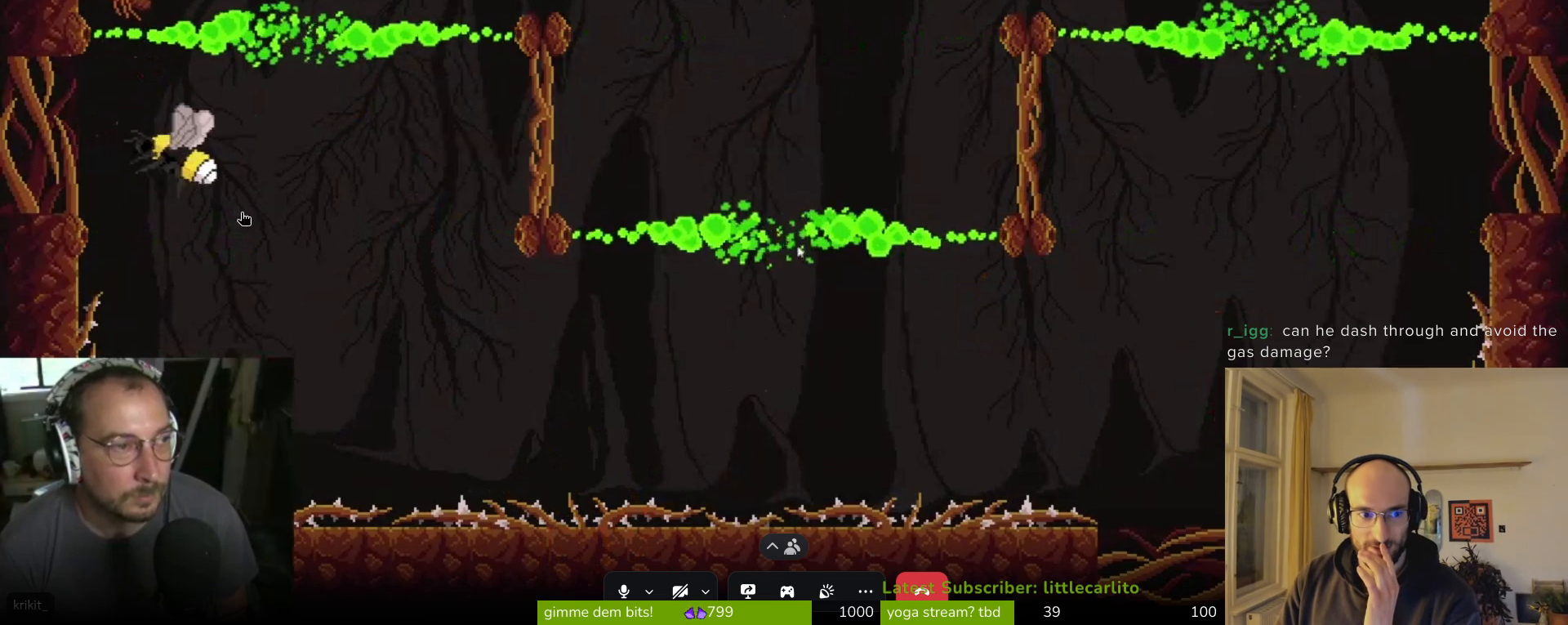
{"buttons": [], "left_stick": "right", "events": [[100, "SQUARE", "up"], [167, "SQUARE", "down"], [200, "left_stick", "right"], [233, "SQUARE", "up"], [300, "SQUARE", "down"], [400, "SQUARE", "up"], [467, "SQUARE", "down"], [500, "SQUARE", "up"]]}
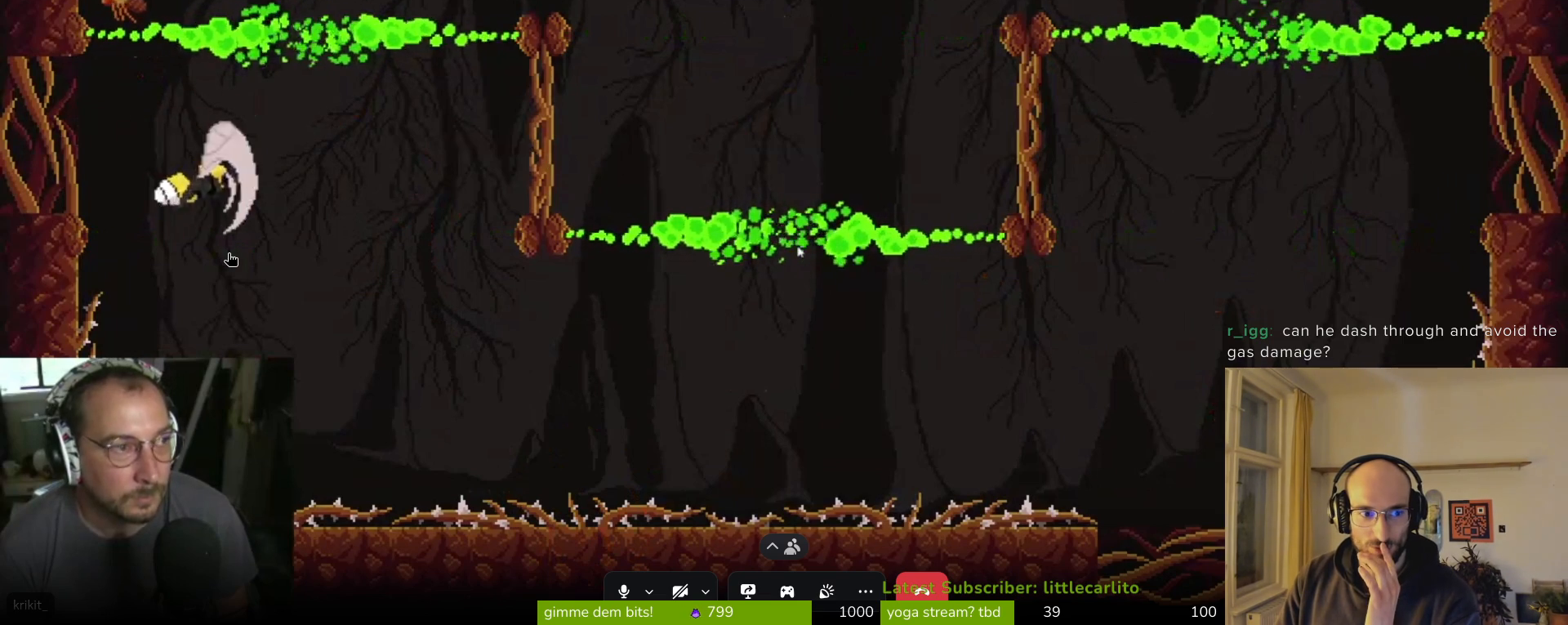
{"buttons": ["SQUARE"], "left_stick": "up-left", "events": [[67, "SQUARE", "down"], [133, "SQUARE", "up"], [200, "SQUARE", "down"], [200, "left_stick", "up-left"], [267, "SQUARE", "up"], [333, "SQUARE", "down"], [400, "SQUARE", "up"], [467, "SQUARE", "down"]]}
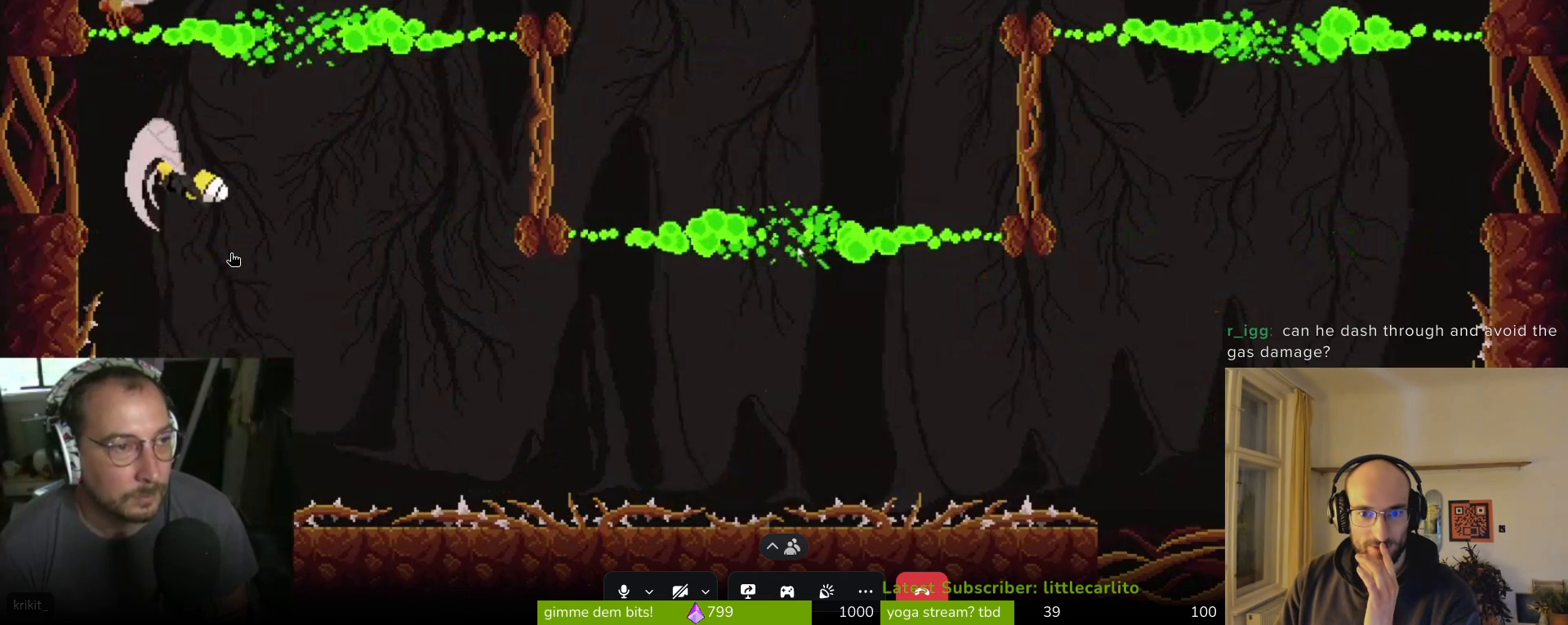
{"buttons": [], "left_stick": "up-left", "events": [[33, "SQUARE", "up"], [100, "SQUARE", "down"], [167, "SQUARE", "up"], [233, "SQUARE", "down"], [333, "SQUARE", "up"], [367, "SQUARE", "down"], [433, "SQUARE", "up"]]}
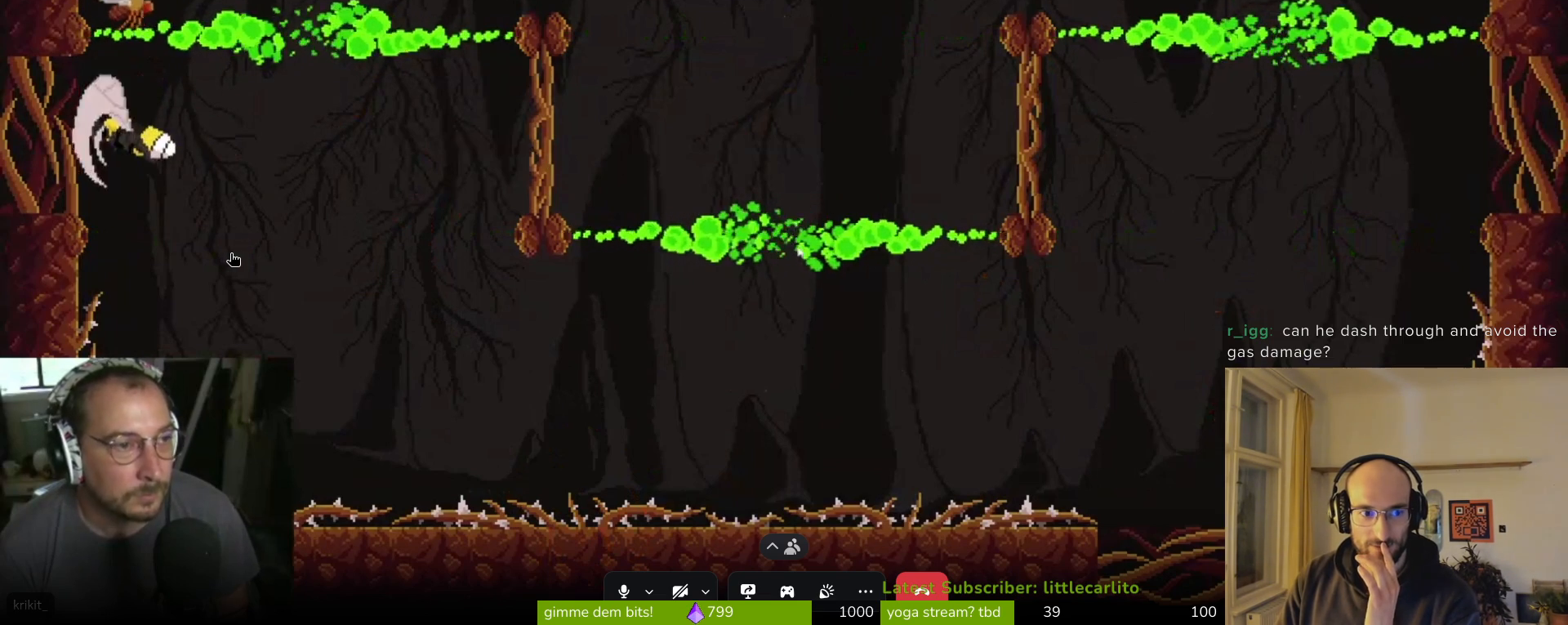
{"buttons": ["SQUARE"], "left_stick": "up", "events": [[33, "SQUARE", "down"], [67, "left_stick", "up"], [100, "SQUARE", "up"], [167, "SQUARE", "down"], [233, "SQUARE", "up"], [300, "SQUARE", "down"], [400, "SQUARE", "up"], [467, "SQUARE", "down"]]}
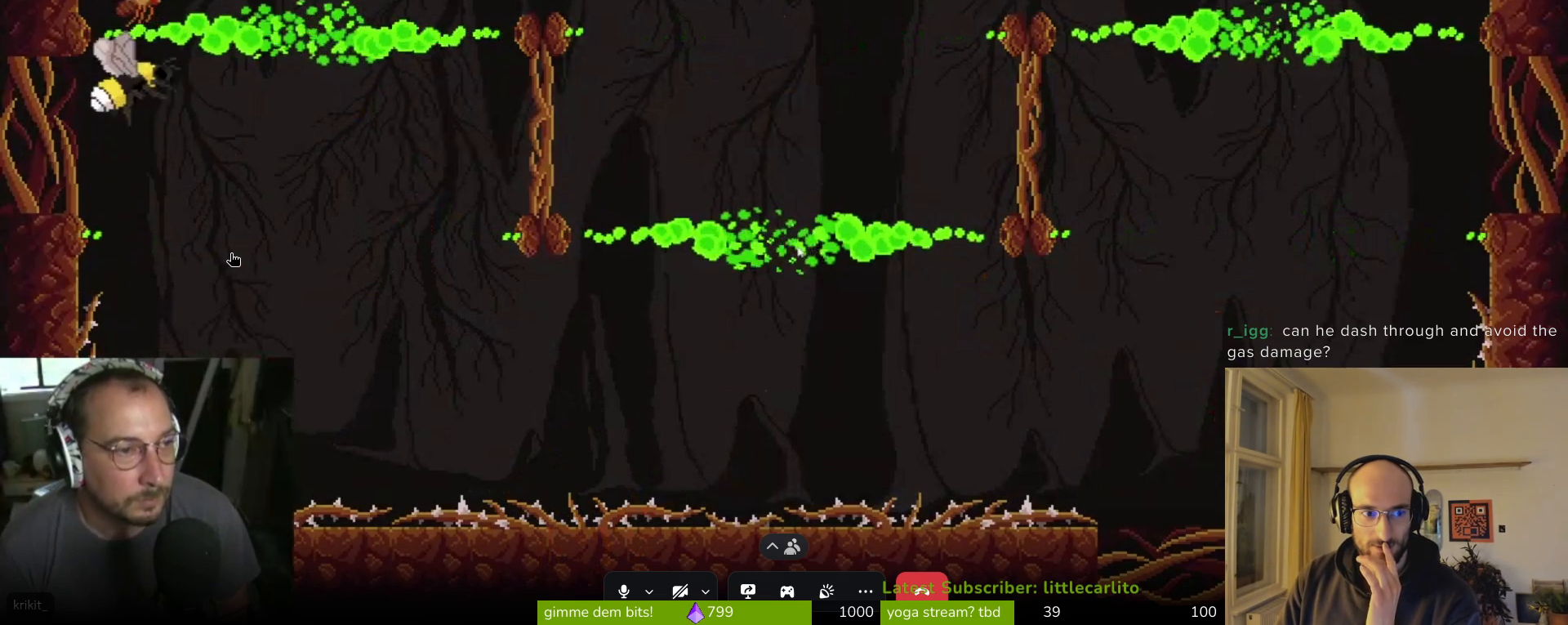
{"buttons": ["SQUARE"], "left_stick": "right", "events": [[33, "SQUARE", "up"], [67, "SQUARE", "down"], [67, "left_stick", "down-right"], [167, "SQUARE", "up"], [233, "SQUARE", "down"], [267, "SQUARE", "up"], [433, "left_stick", "right"], [467, "SQUARE", "down"]]}
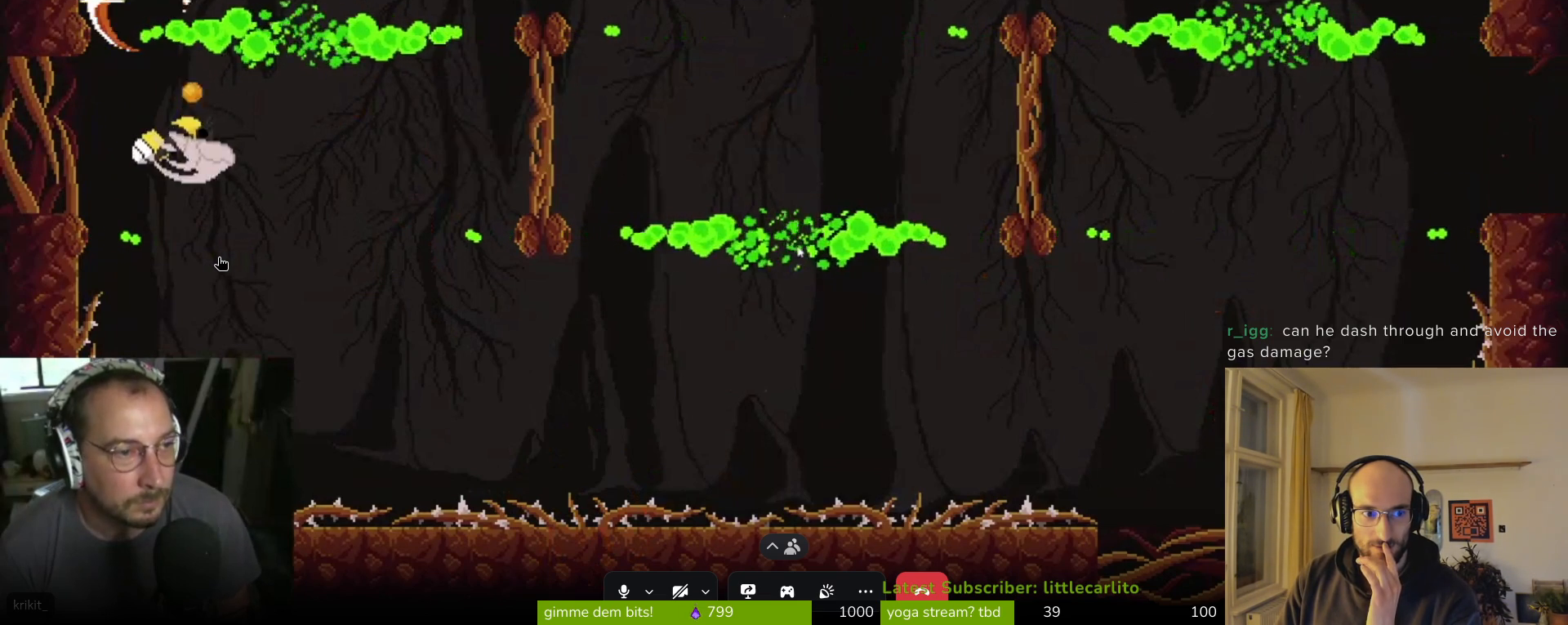
{"buttons": ["SQUARE"], "left_stick": "right", "events": [[67, "SQUARE", "up"], [133, "SQUARE", "down"], [200, "SQUARE", "up"], [233, "SQUARE", "down"], [300, "SQUARE", "up"], [367, "SQUARE", "down"], [467, "SQUARE", "up"], [500, "SQUARE", "down"]]}
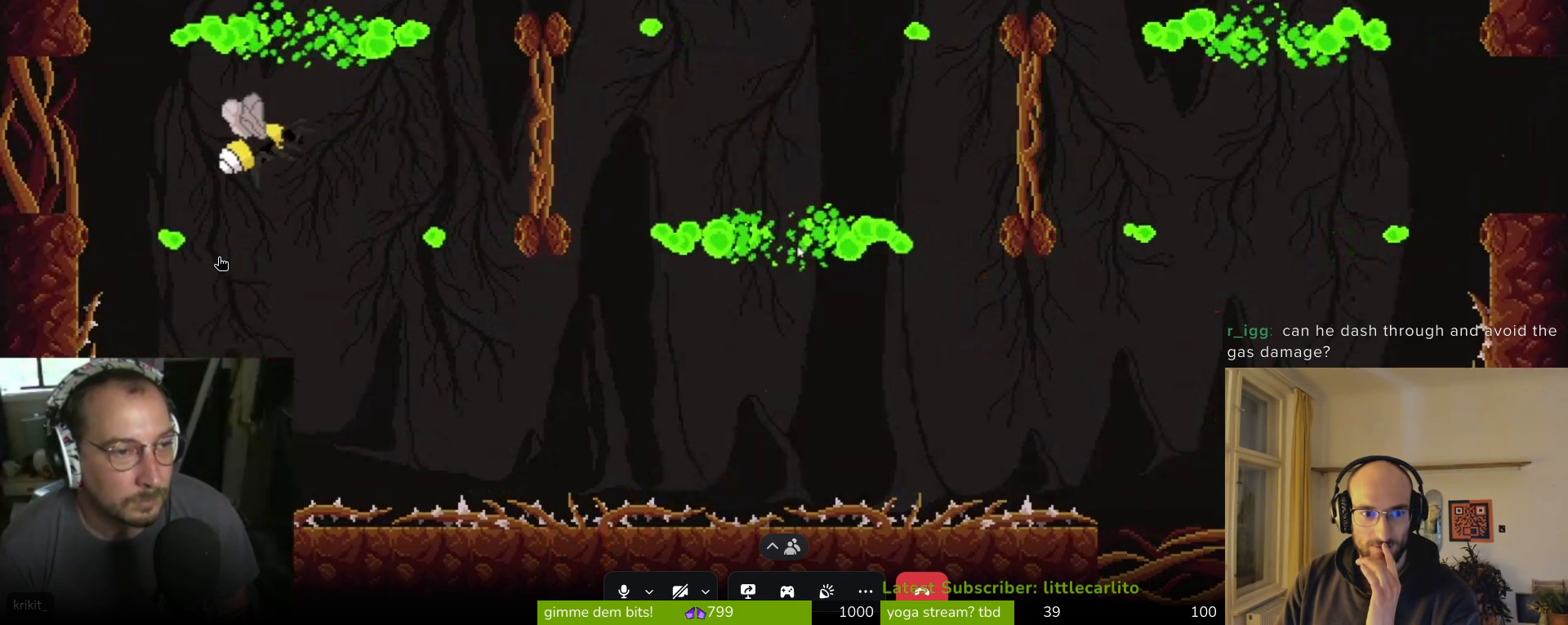
{"buttons": ["SQUARE"], "left_stick": "up-right", "events": [[100, "SQUARE", "up"], [167, "SQUARE", "down"], [267, "SQUARE", "up"], [300, "left_stick", "up-right"], [333, "SQUARE", "down"], [400, "SQUARE", "up"], [467, "SQUARE", "down"]]}
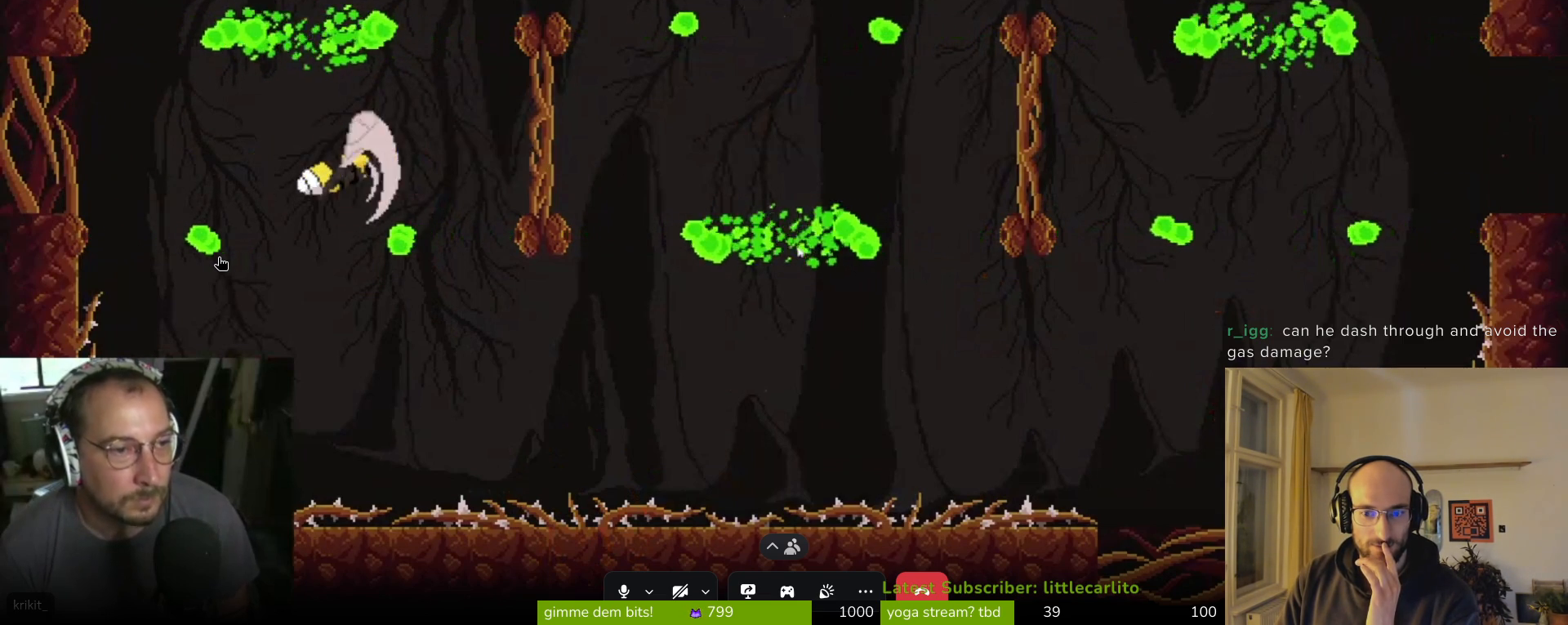
{"buttons": [], "left_stick": "up-right", "events": [[67, "SQUARE", "up"], [100, "SQUARE", "down"], [167, "SQUARE", "up"], [233, "SQUARE", "down"], [333, "SQUARE", "up"], [400, "SQUARE", "down"], [500, "SQUARE", "up"]]}
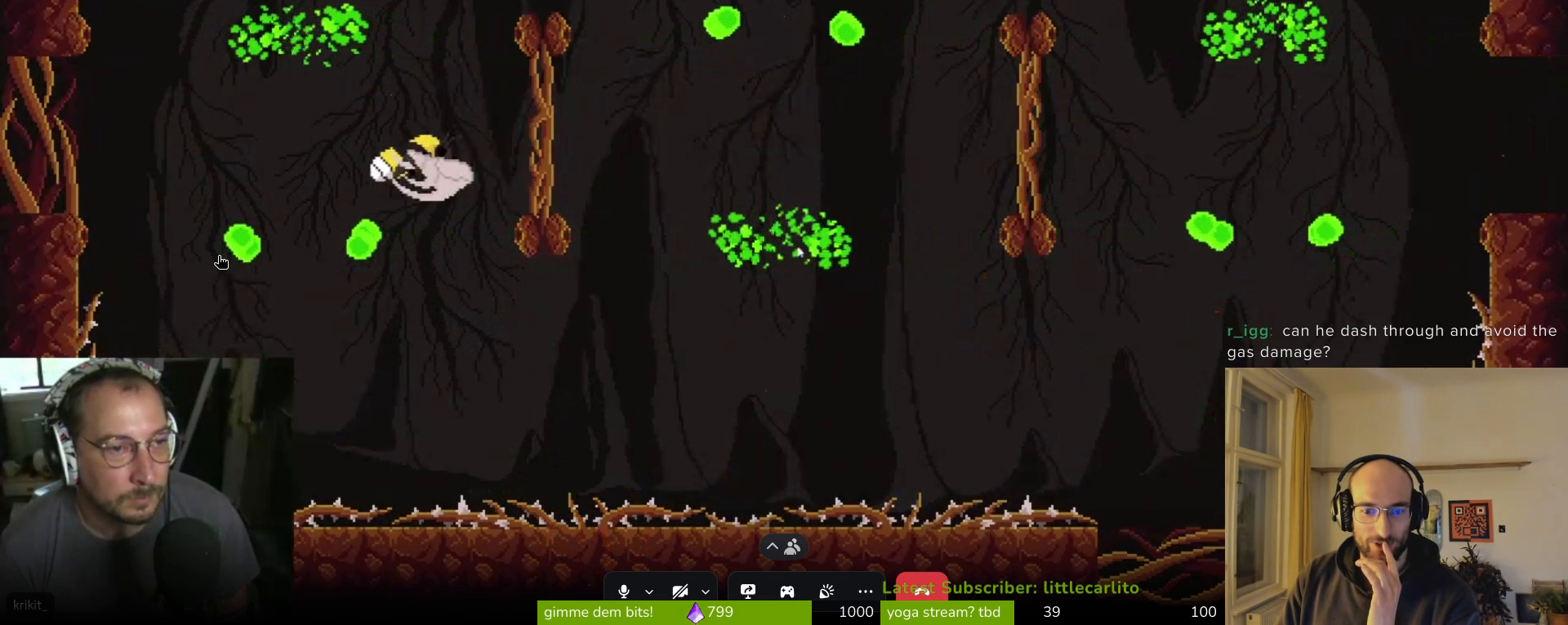
{"buttons": ["SQUARE"], "left_stick": "up", "events": [[67, "SQUARE", "down"], [167, "SQUARE", "up"], [200, "SQUARE", "down"], [333, "SQUARE", "up"], [333, "left_stick", "up"], [467, "SQUARE", "down"]]}
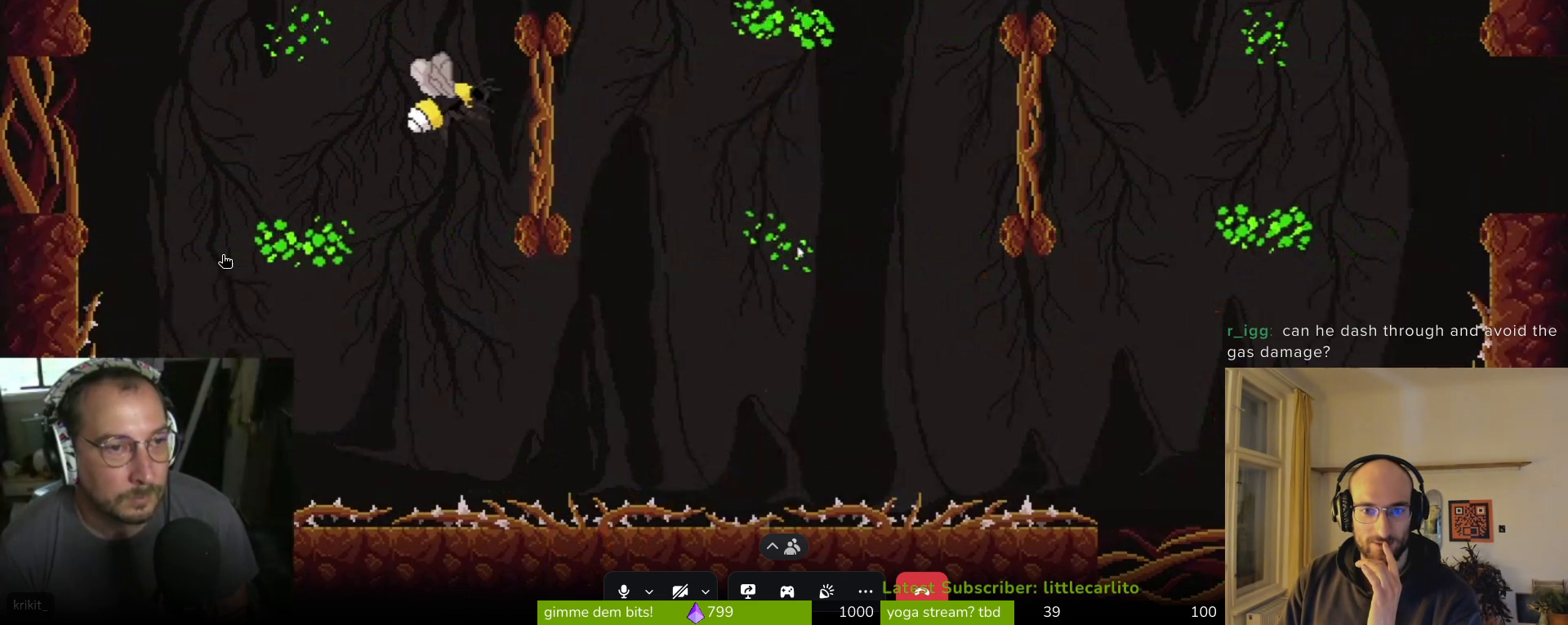
{"buttons": [], "left_stick": "up-right", "events": [[33, "SQUARE", "up"], [100, "SQUARE", "down"], [333, "SQUARE", "up"], [400, "SQUARE", "down"], [467, "left_stick", "up-right"], [500, "SQUARE", "up"]]}
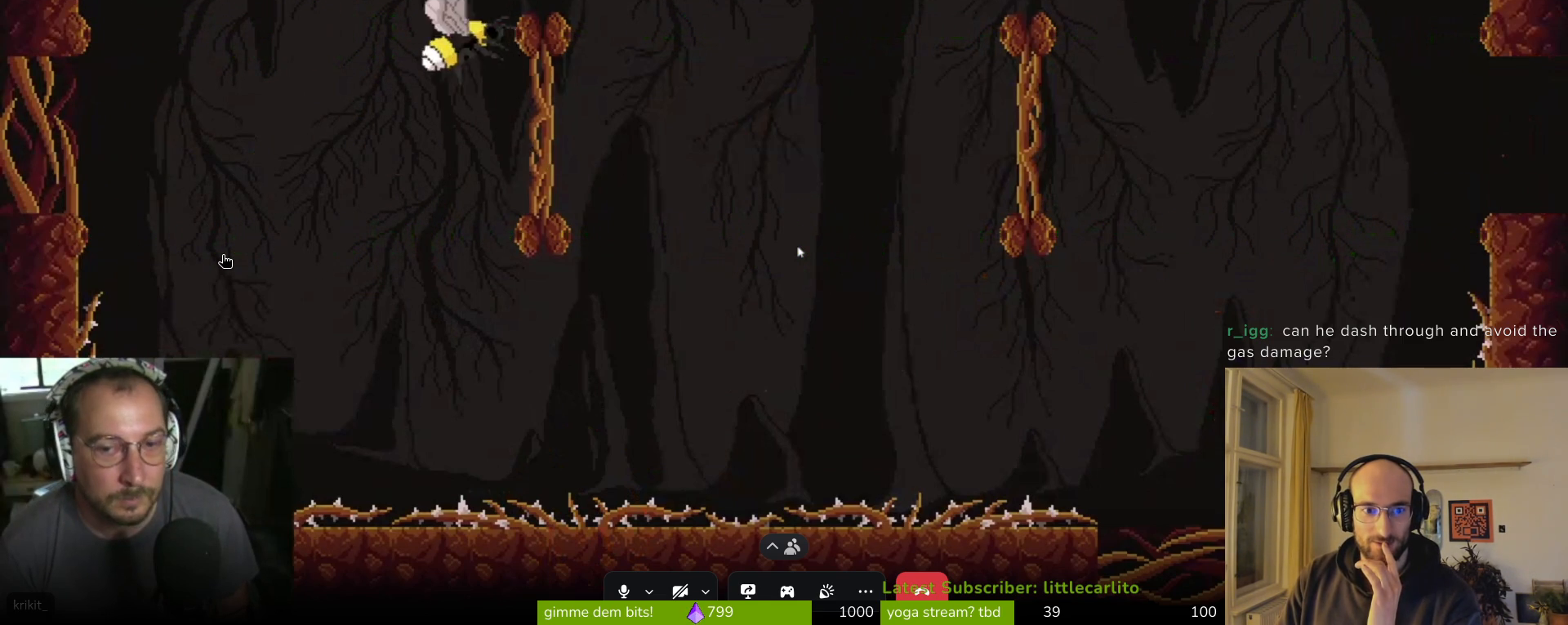
{"buttons": [], "left_stick": "up-right", "events": [[67, "SQUARE", "down"], [167, "SQUARE", "up"], [200, "SQUARE", "down"], [467, "SQUARE", "up"]]}
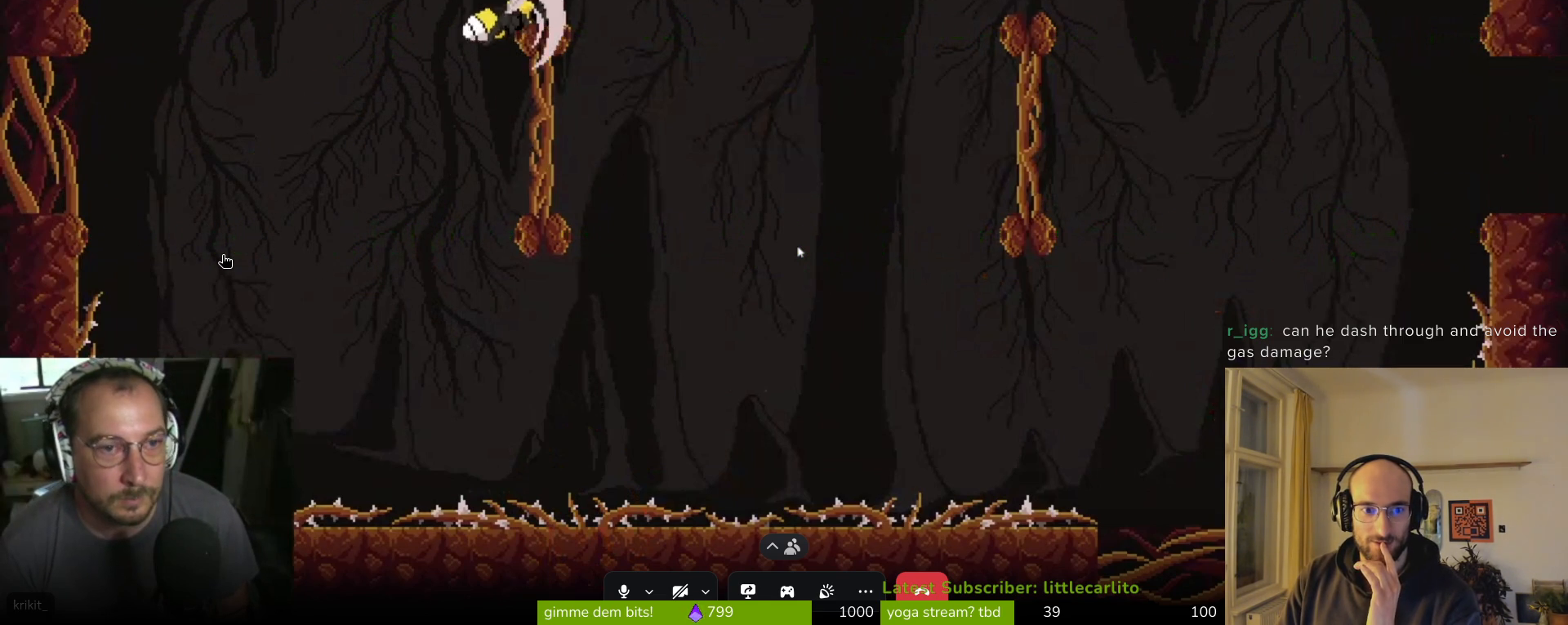
{"buttons": ["SQUARE"], "left_stick": "up-right", "events": [[67, "SQUARE", "down"], [133, "SQUARE", "up"], [167, "SQUARE", "down"], [267, "SQUARE", "up"], [333, "SQUARE", "down"], [400, "SQUARE", "up"], [467, "SQUARE", "down"]]}
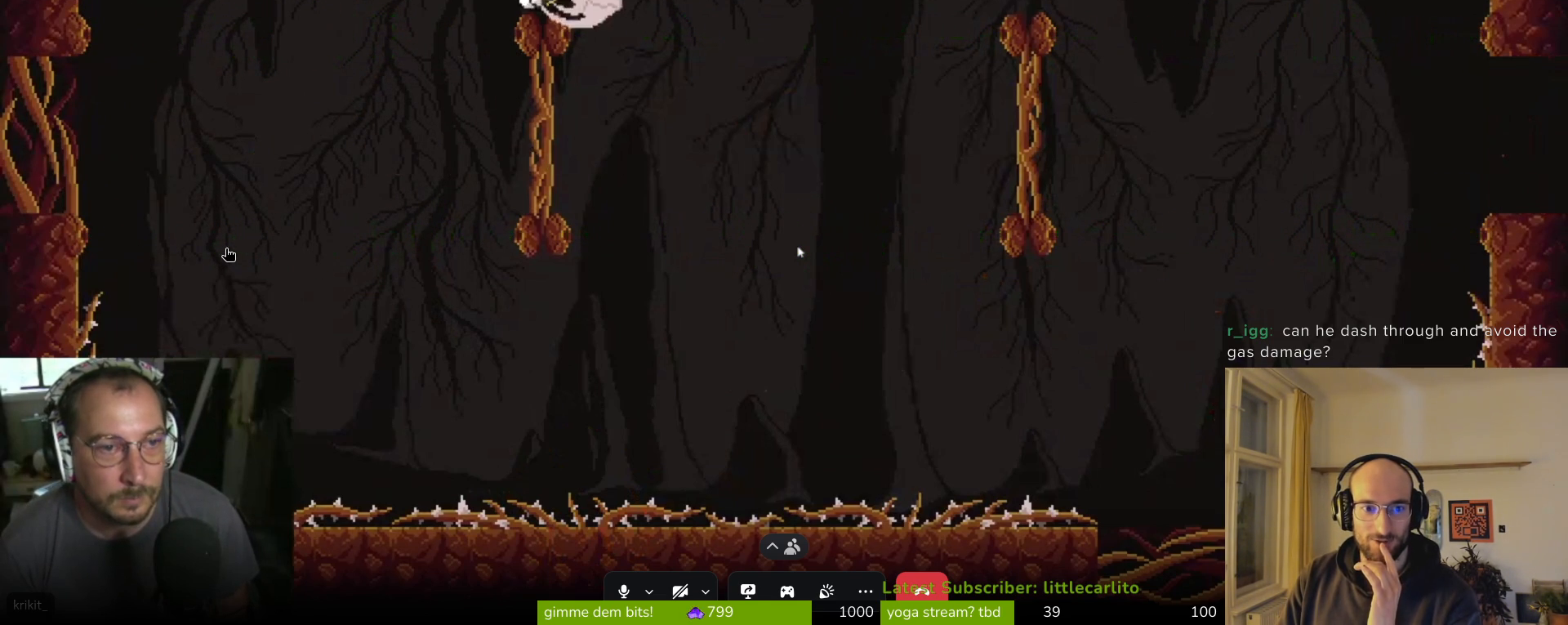
{"buttons": ["SQUARE"], "left_stick": "up-right", "events": [[33, "SQUARE", "up"], [100, "SQUARE", "down"], [233, "SQUARE", "up"], [300, "SQUARE", "down"], [333, "SQUARE", "up"], [500, "SQUARE", "down"]]}
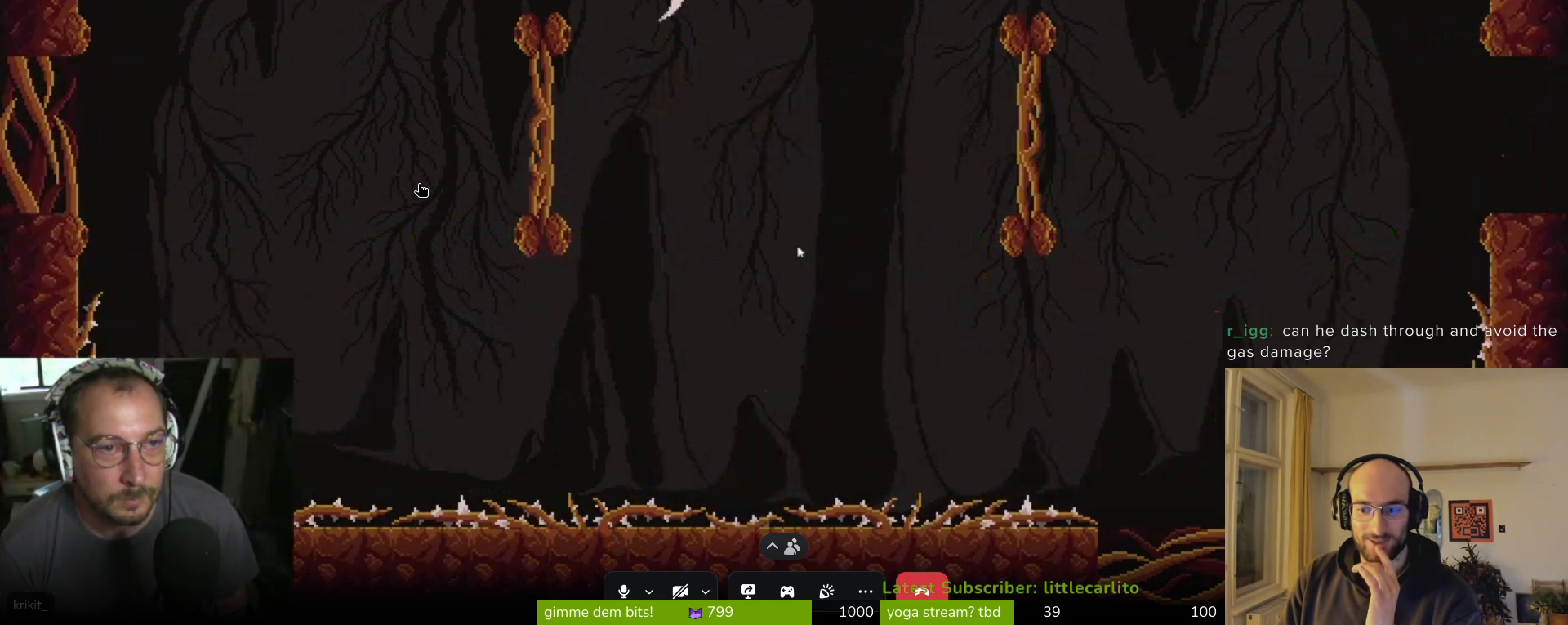
{"buttons": [], "left_stick": "up-right", "events": [[100, "SQUARE", "up"], [167, "SQUARE", "down"], [300, "CROSS", "down"], [300, "R1", "down"], [433, "R1", "up"], [467, "CROSS", "up"], [467, "SQUARE", "up"]]}
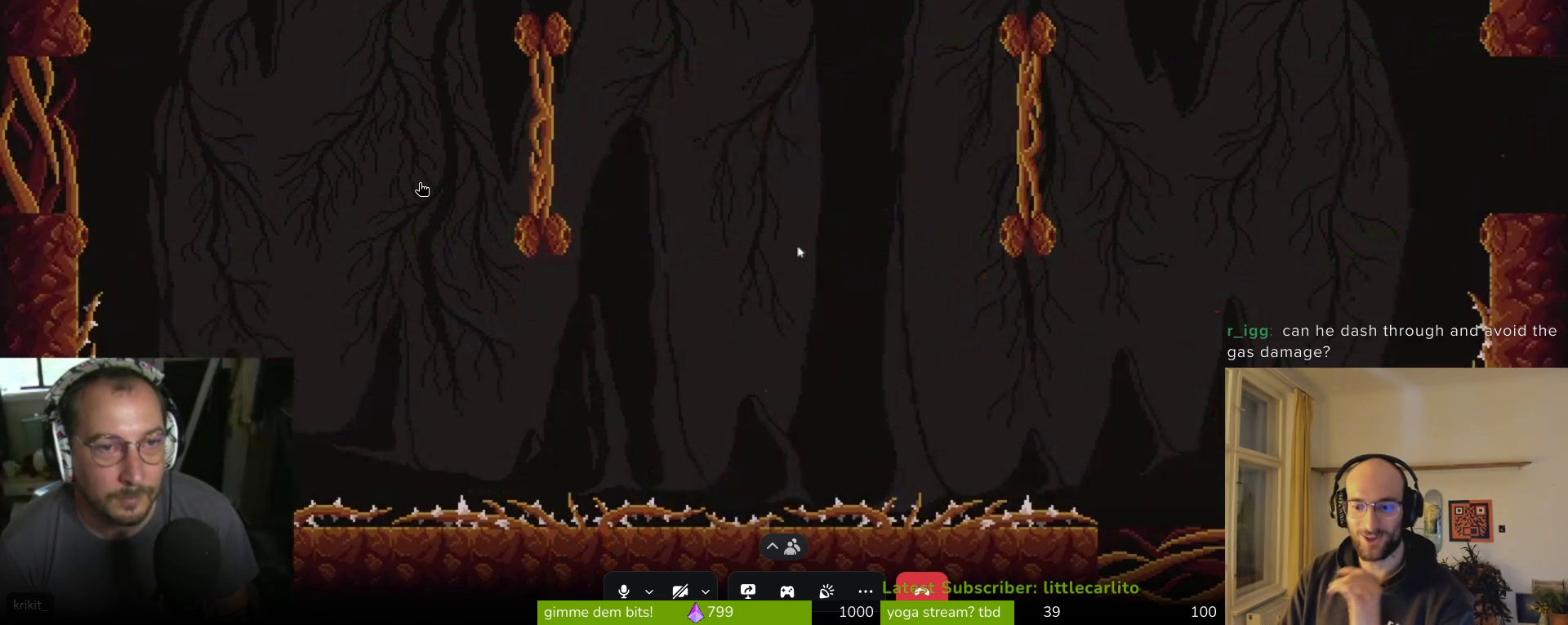
{"buttons": [], "left_stick": "up-right", "events": [[67, "CROSS", "down"], [233, "CROSS", "up"], [267, "CROSS", "down"], [267, "SQUARE", "down"], [367, "CROSS", "up"], [500, "SQUARE", "up"]]}
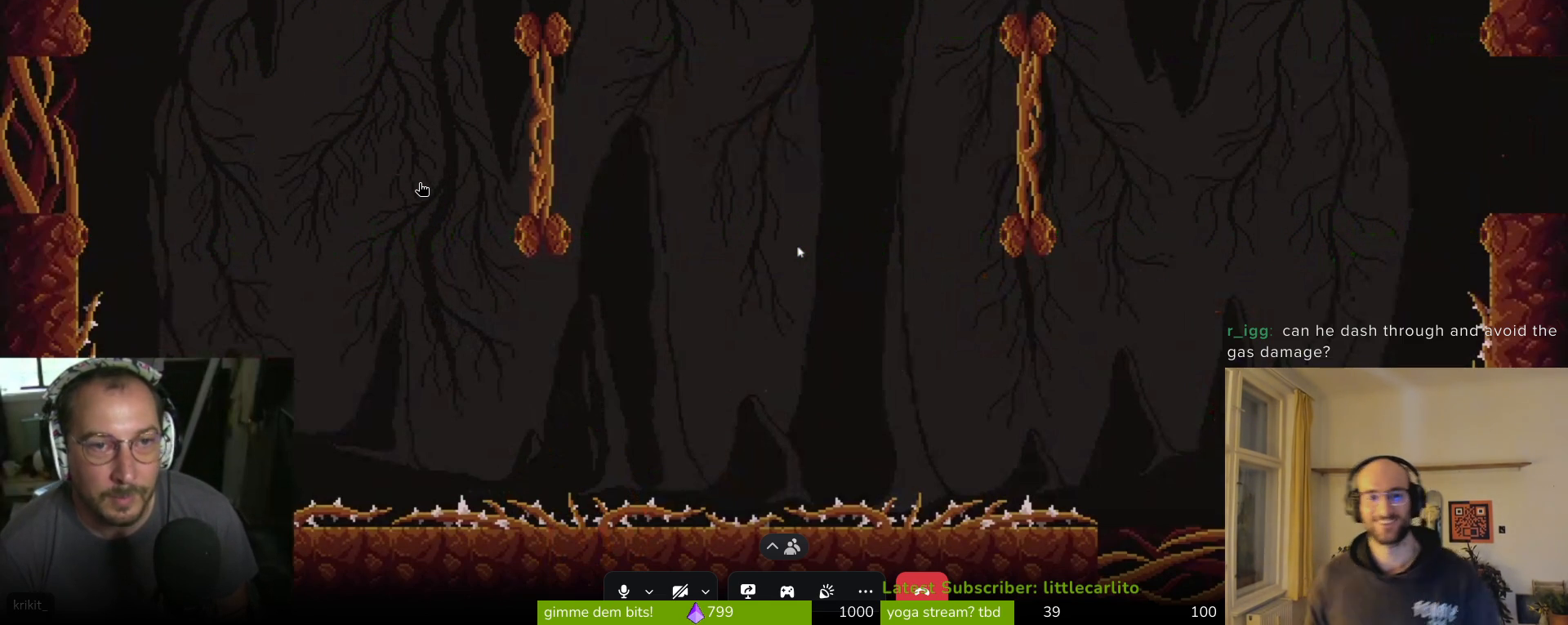
{"buttons": [], "left_stick": "up-right", "events": [[33, "CROSS", "down"], [33, "SQUARE", "down"], [167, "CROSS", "up"], [167, "SQUARE", "up"], [200, "CROSS", "down"], [200, "SQUARE", "down"], [267, "R1", "down"], [400, "SQUARE", "up"], [467, "CROSS", "up"], [467, "R1", "up"]]}